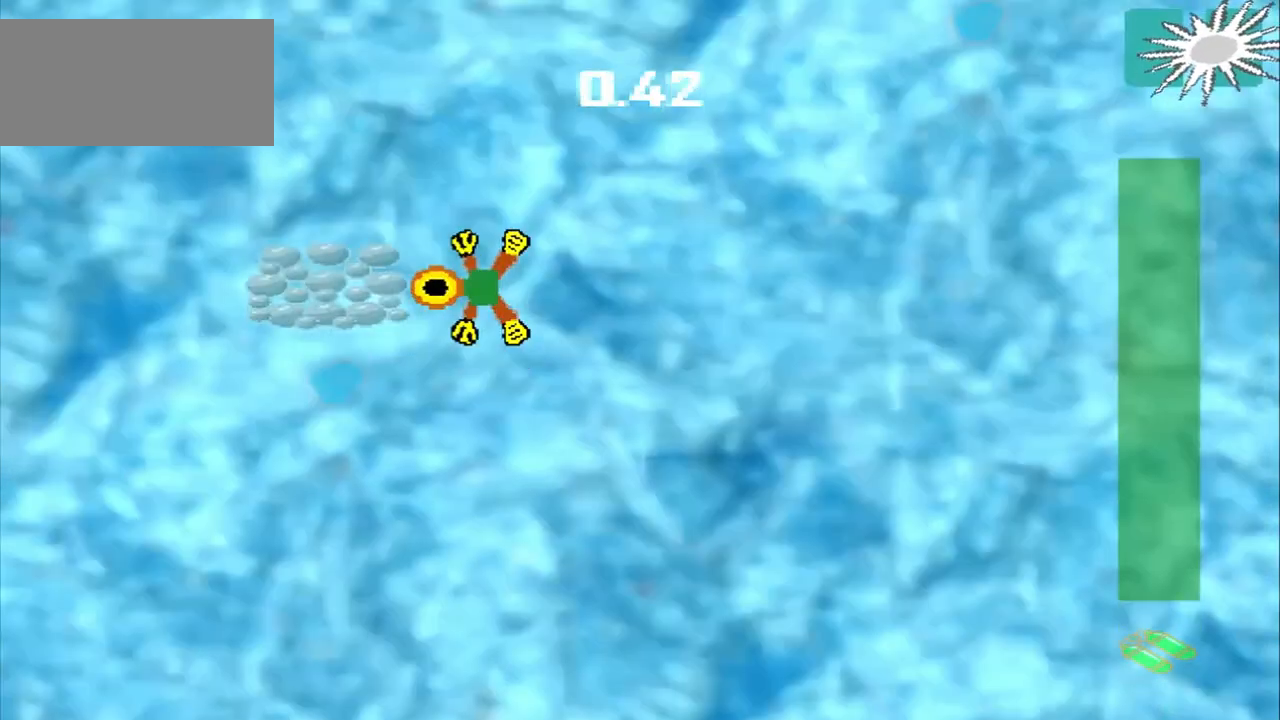
Gameplay with a controller (PlayStation layout); each line is a JSON object with the inputs held at the frame after it (dt_ms = milliseconds from this image to that frame). "events" lists button and stick changes between this image and that frame as [ms after this image, input, new state], when the widget could be followed in between. Not read: L2 L3 R2 R3 right_stick.
{"dt_ms": 500, "buttons": [], "left_stick": "down-left"}
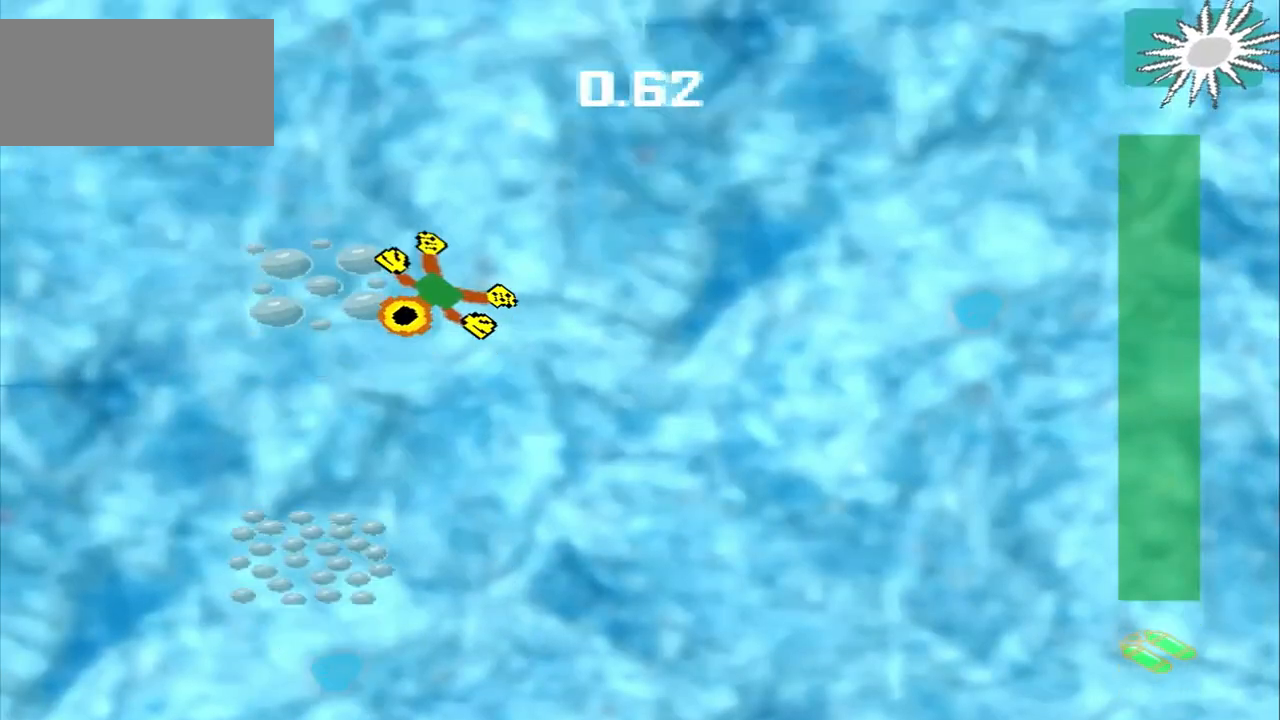
{"dt_ms": 500, "buttons": [], "left_stick": "down-left", "events": []}
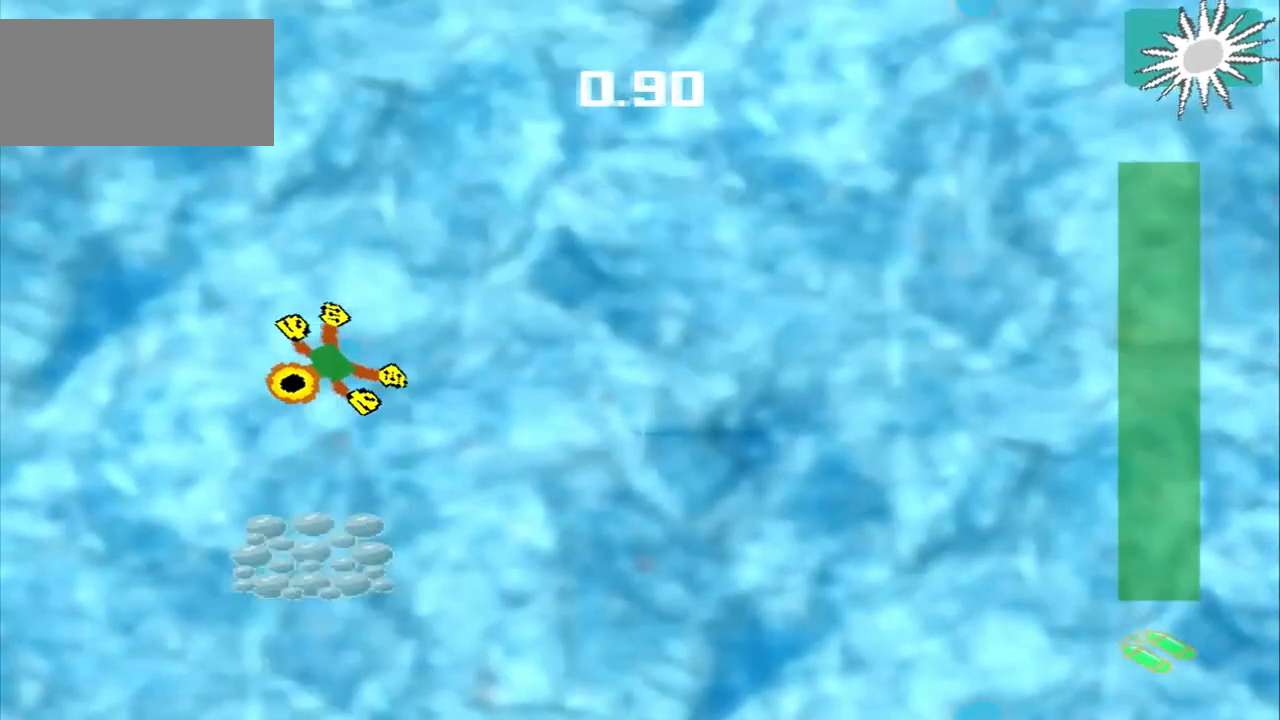
{"dt_ms": 500, "buttons": ["CROSS"], "left_stick": "down", "events": [[83, "CROSS", "down"], [83, "left_stick", "down"]]}
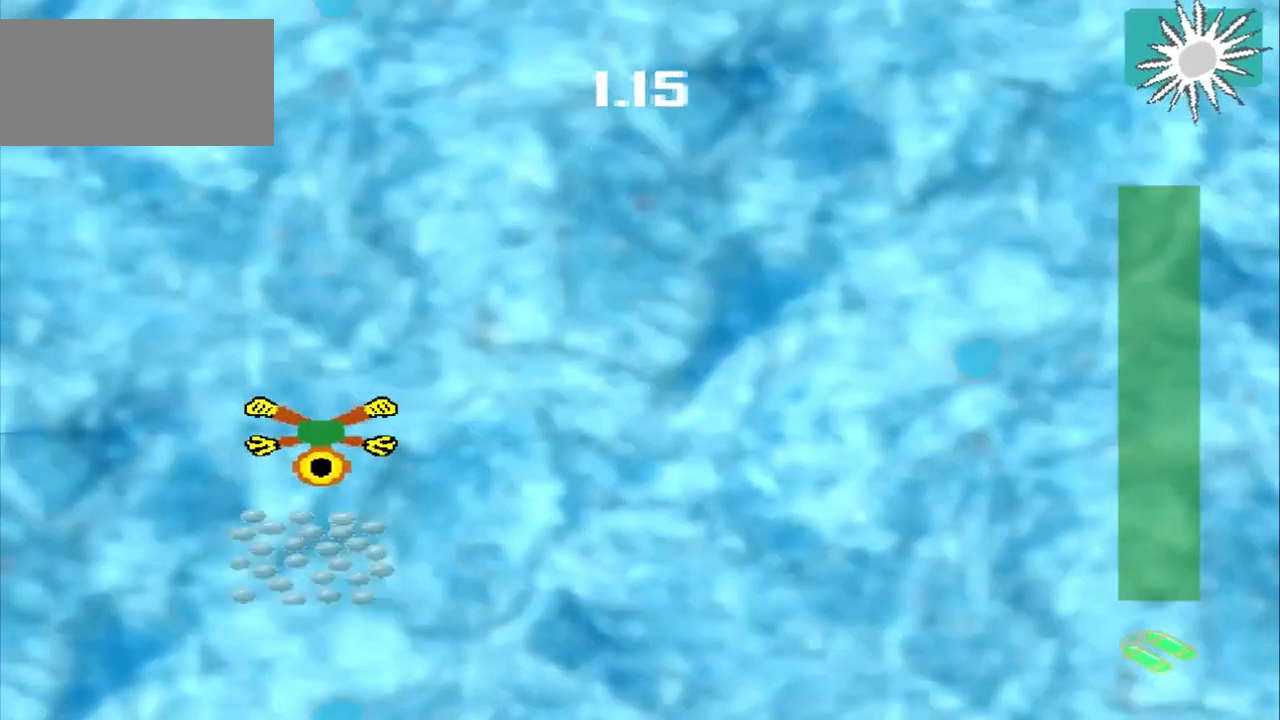
{"dt_ms": 500, "buttons": [], "left_stick": "up-right", "events": [[208, "CROSS", "up"], [250, "left_stick", "center"], [458, "left_stick", "up-right"]]}
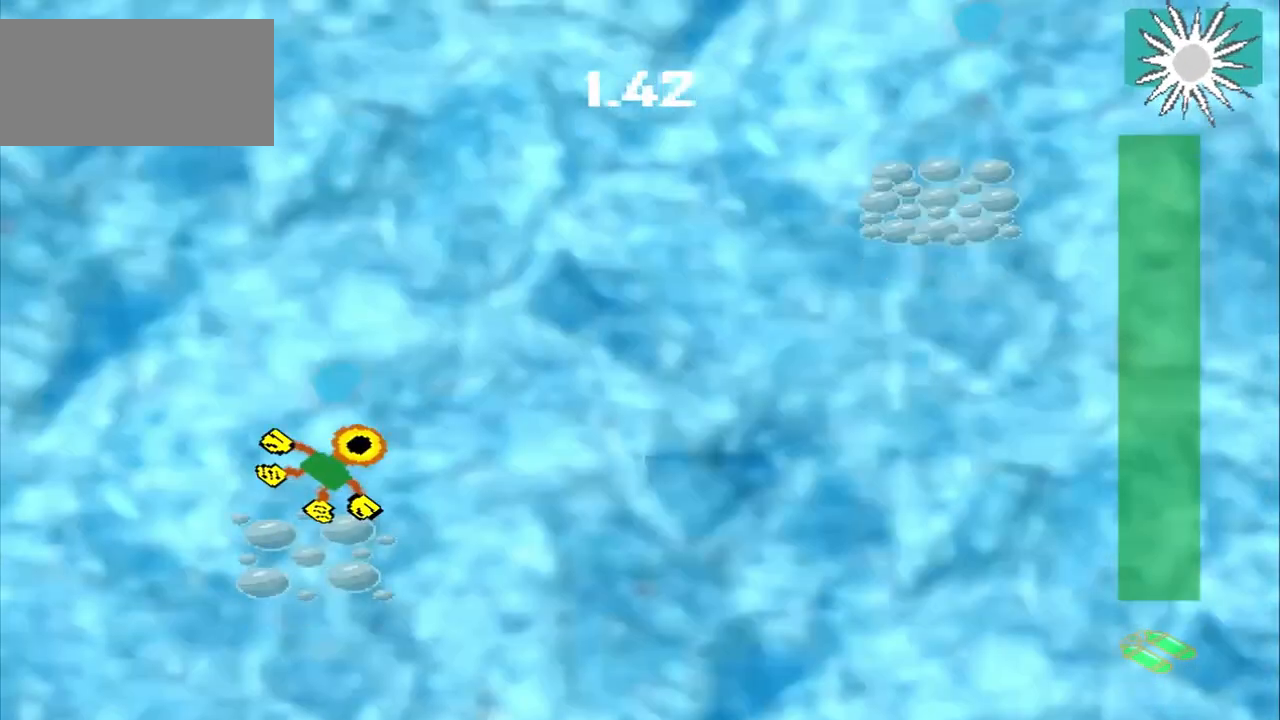
{"dt_ms": 500, "buttons": [], "left_stick": "up-right", "events": []}
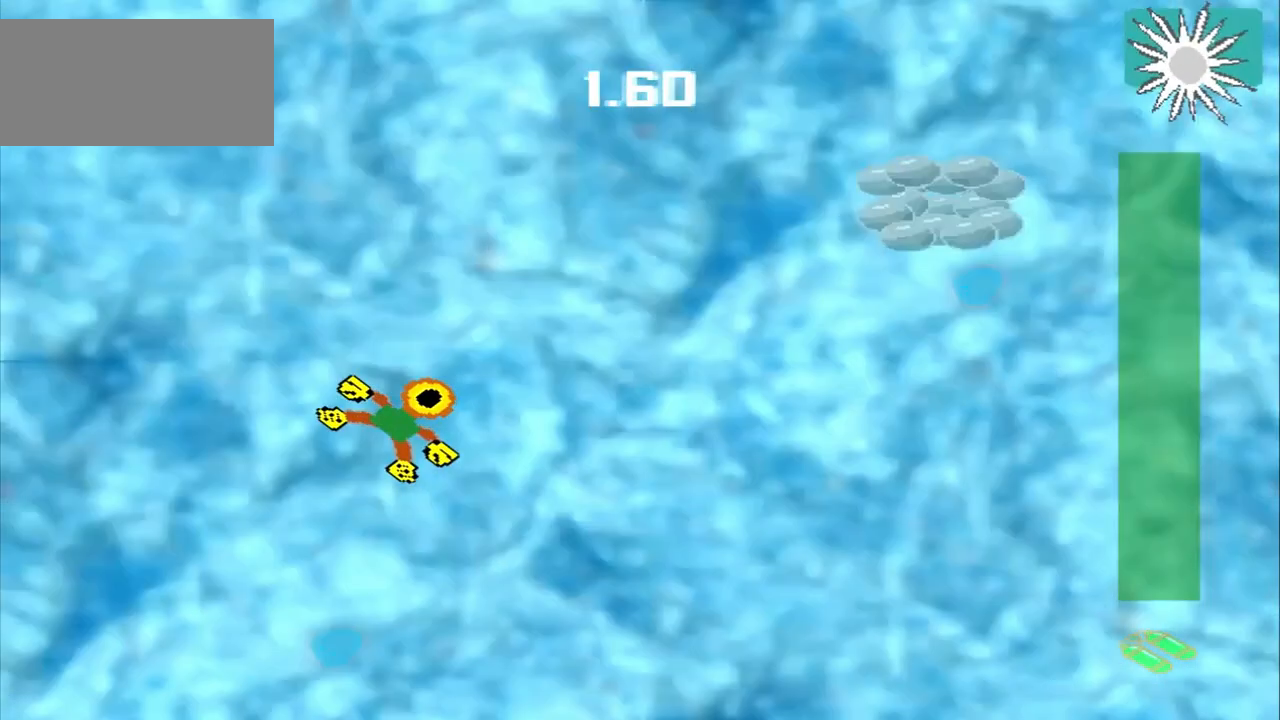
{"dt_ms": 500, "buttons": [], "left_stick": "up-right", "events": []}
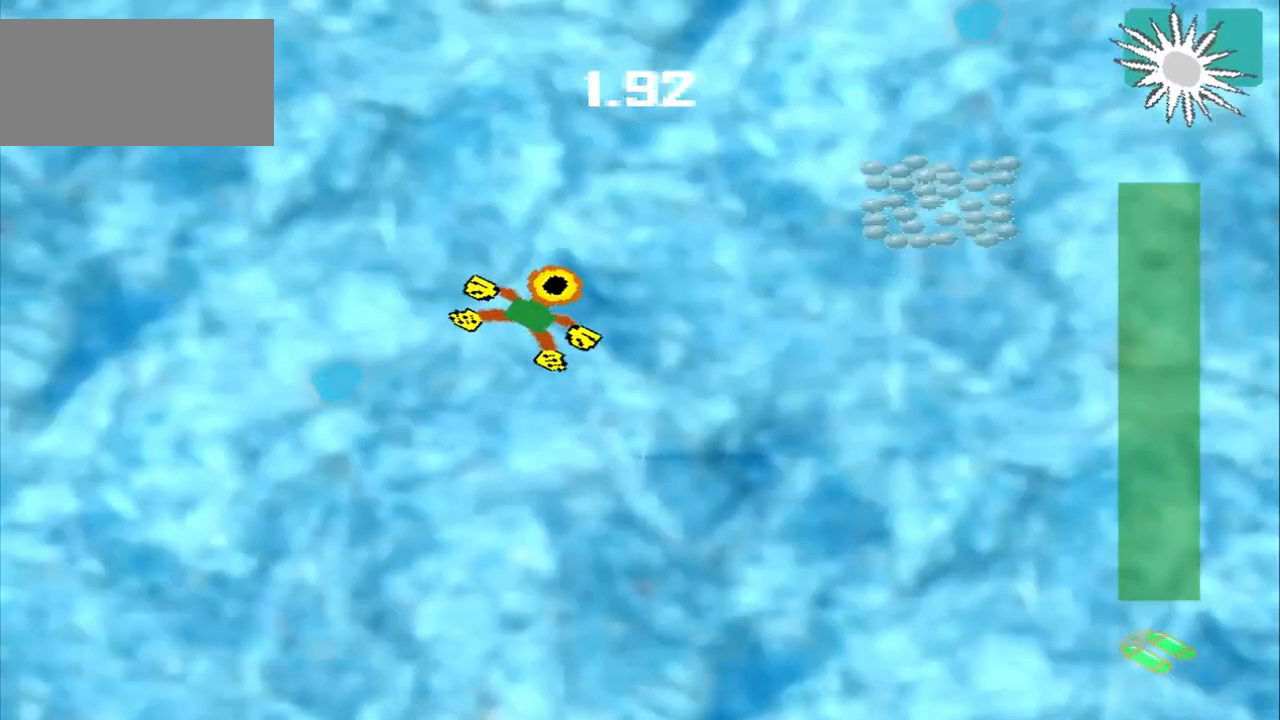
{"dt_ms": 500, "buttons": [], "left_stick": "up-right", "events": []}
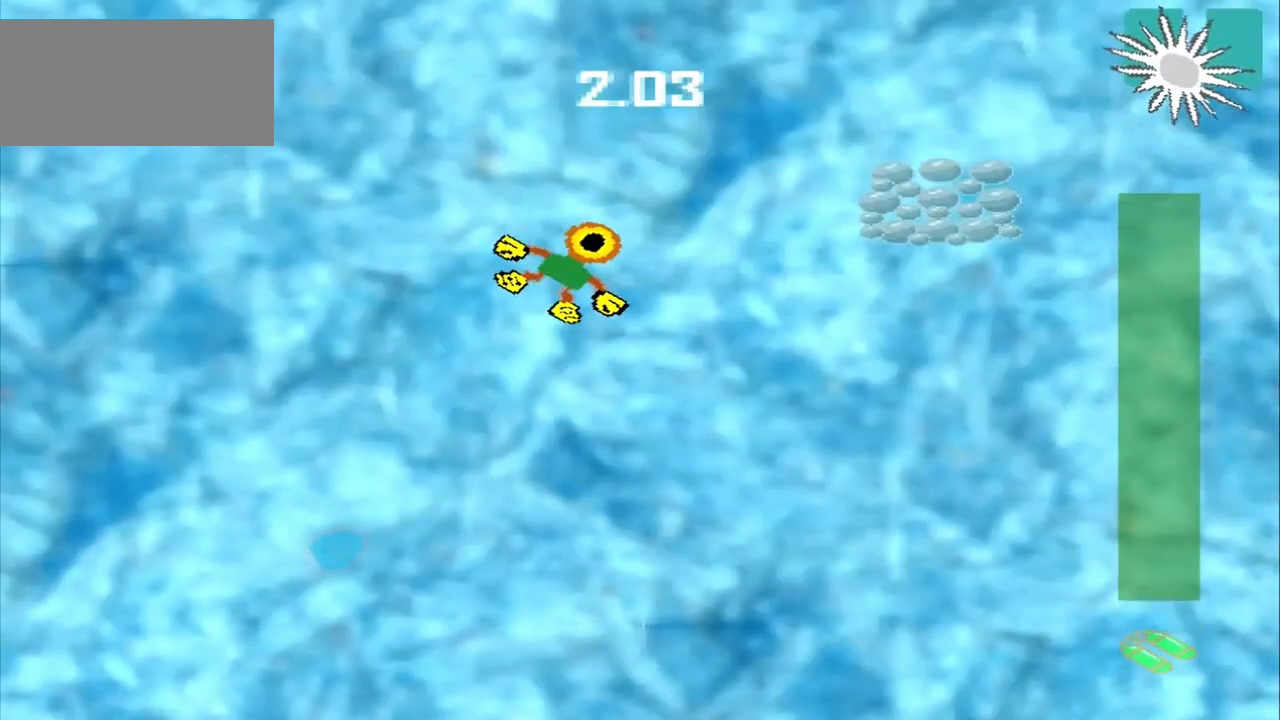
{"dt_ms": 1000, "buttons": [], "left_stick": "center"}
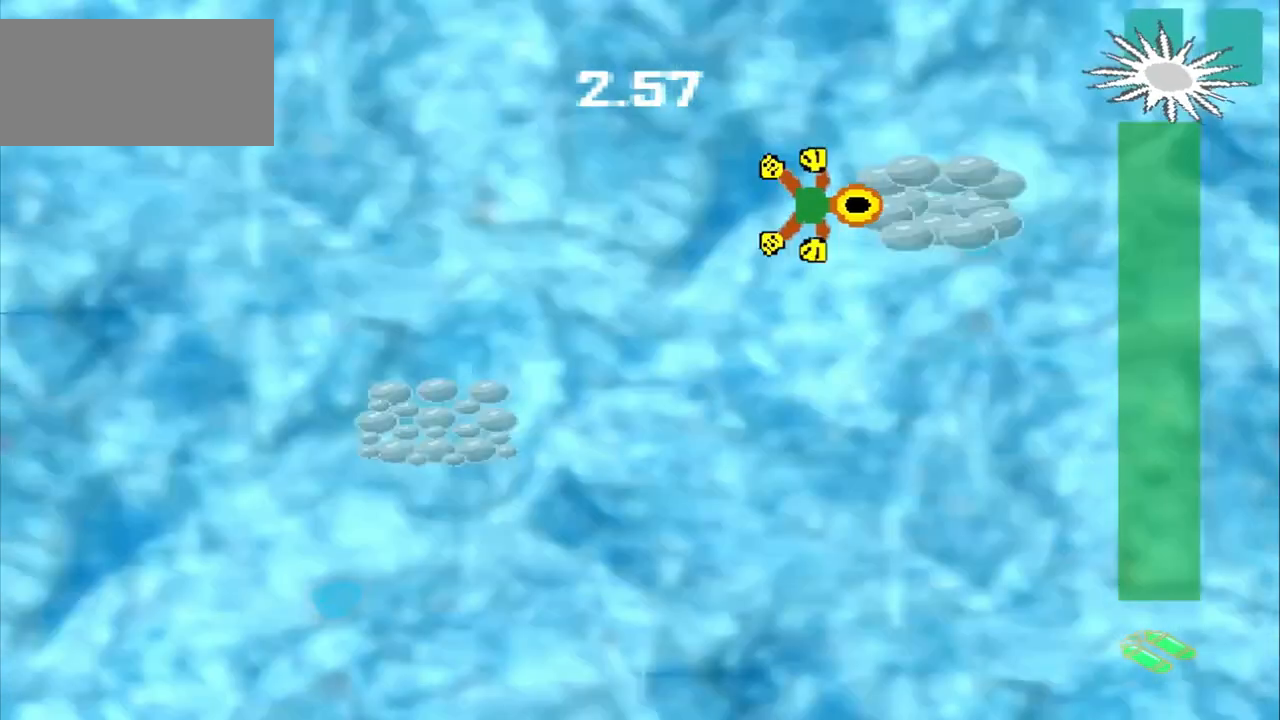
{"dt_ms": 500, "buttons": [], "left_stick": "down-left", "events": [[83, "CROSS", "down"], [250, "left_stick", "down-left"], [333, "CROSS", "up"]]}
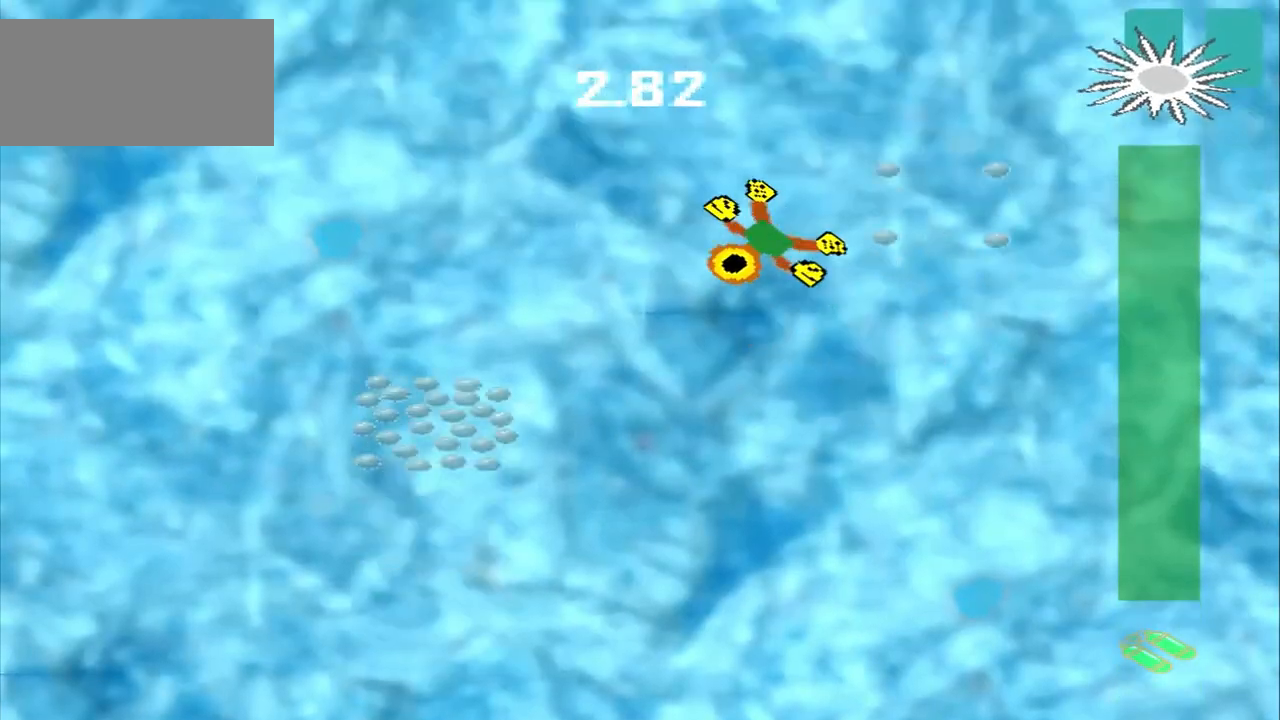
{"dt_ms": 500, "buttons": [], "left_stick": "left", "events": [[375, "left_stick", "left"]]}
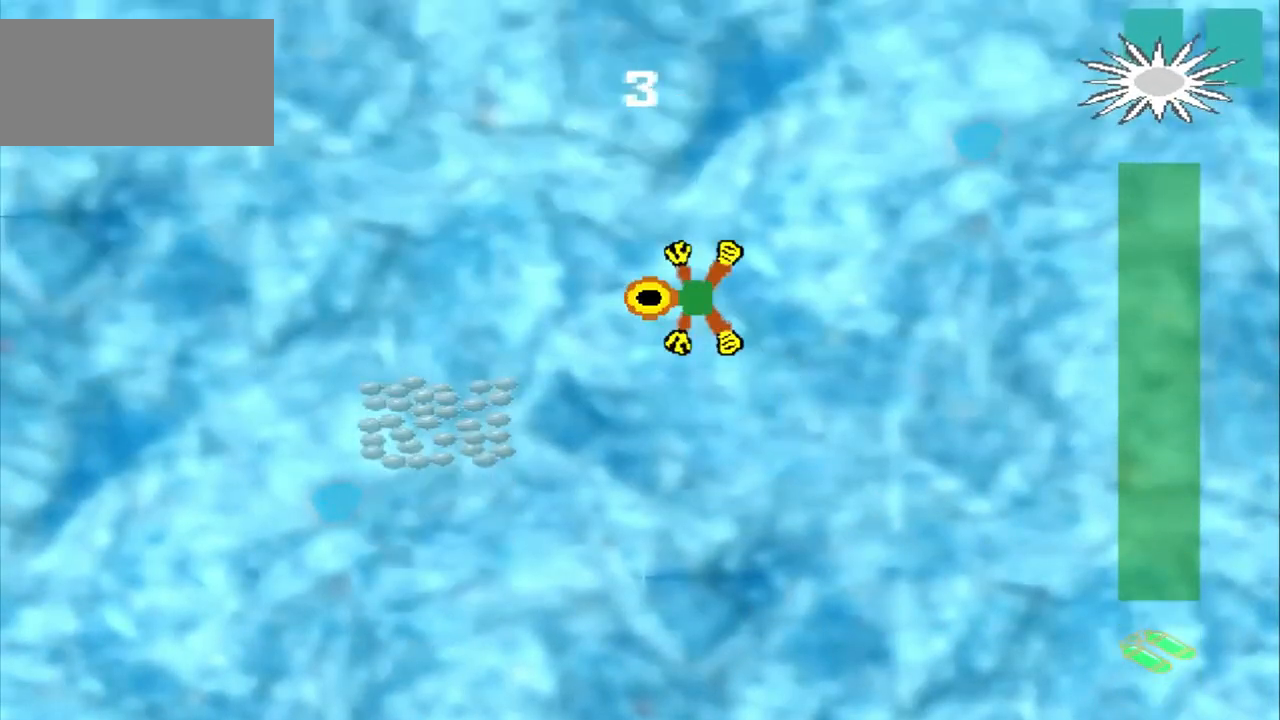
{"dt_ms": 500, "buttons": [], "left_stick": "down-right", "events": [[125, "left_stick", "down-left"], [292, "CROSS", "down"], [292, "left_stick", "center"], [417, "left_stick", "down-right"], [500, "CROSS", "up"]]}
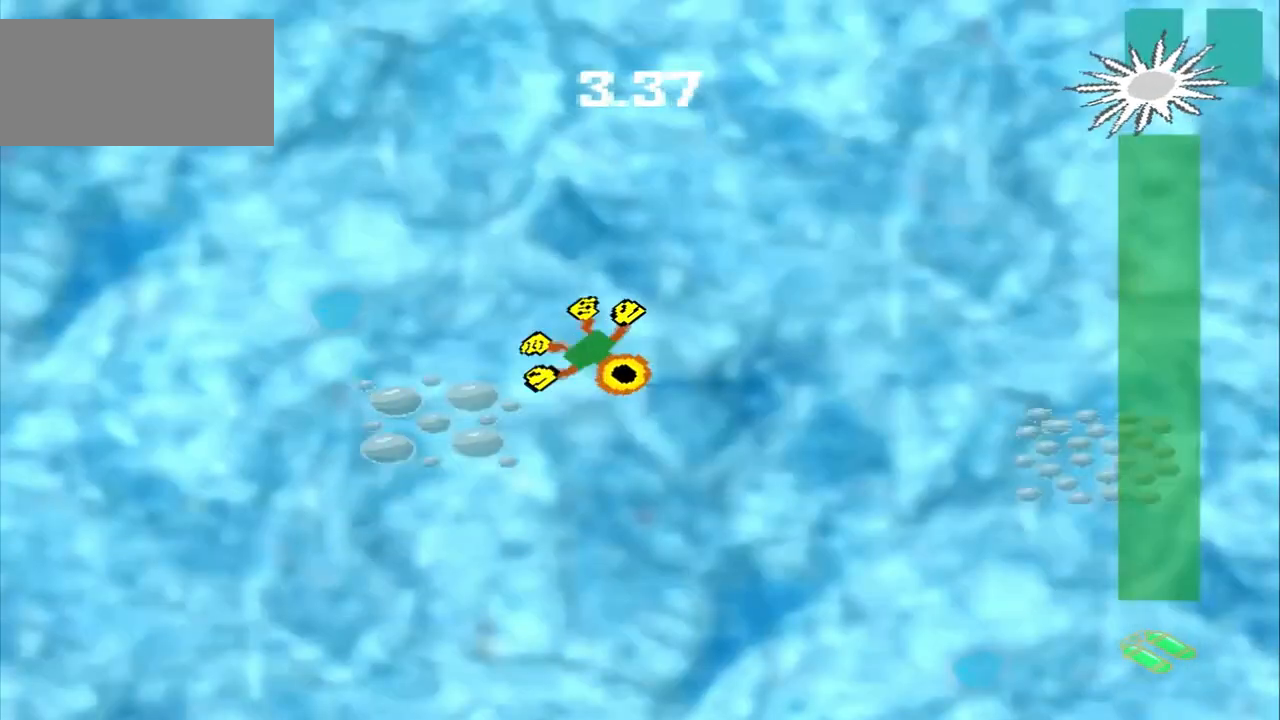
{"dt_ms": 500, "buttons": [], "left_stick": "down-right", "events": []}
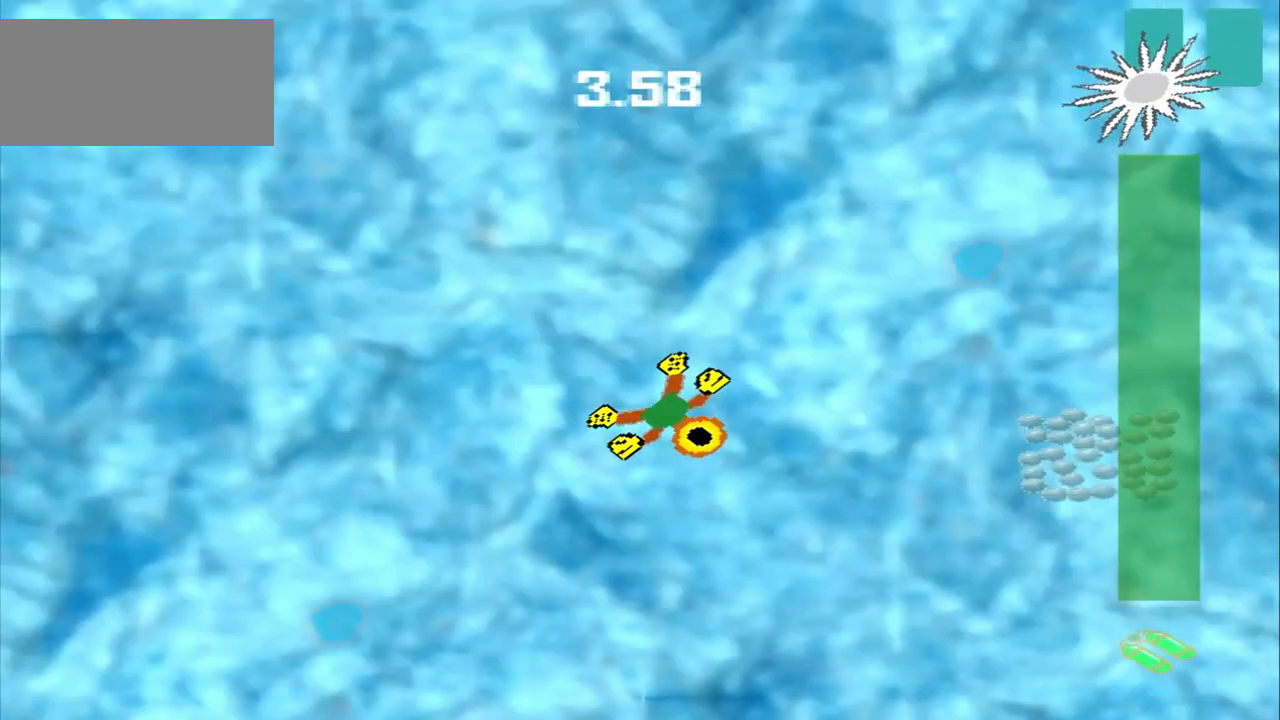
{"dt_ms": 500, "buttons": [], "left_stick": "right", "events": [[83, "CROSS", "down"], [375, "left_stick", "right"], [417, "CROSS", "up"]]}
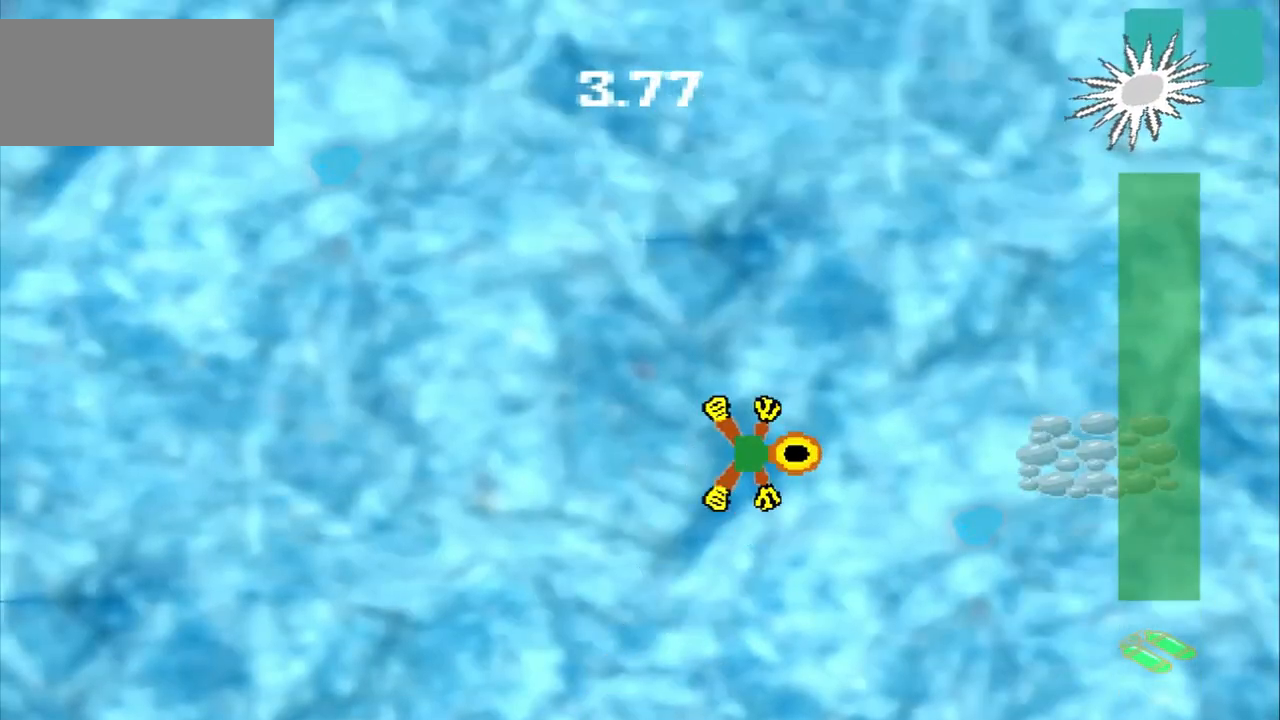
{"dt_ms": 500, "buttons": [], "left_stick": "right", "events": []}
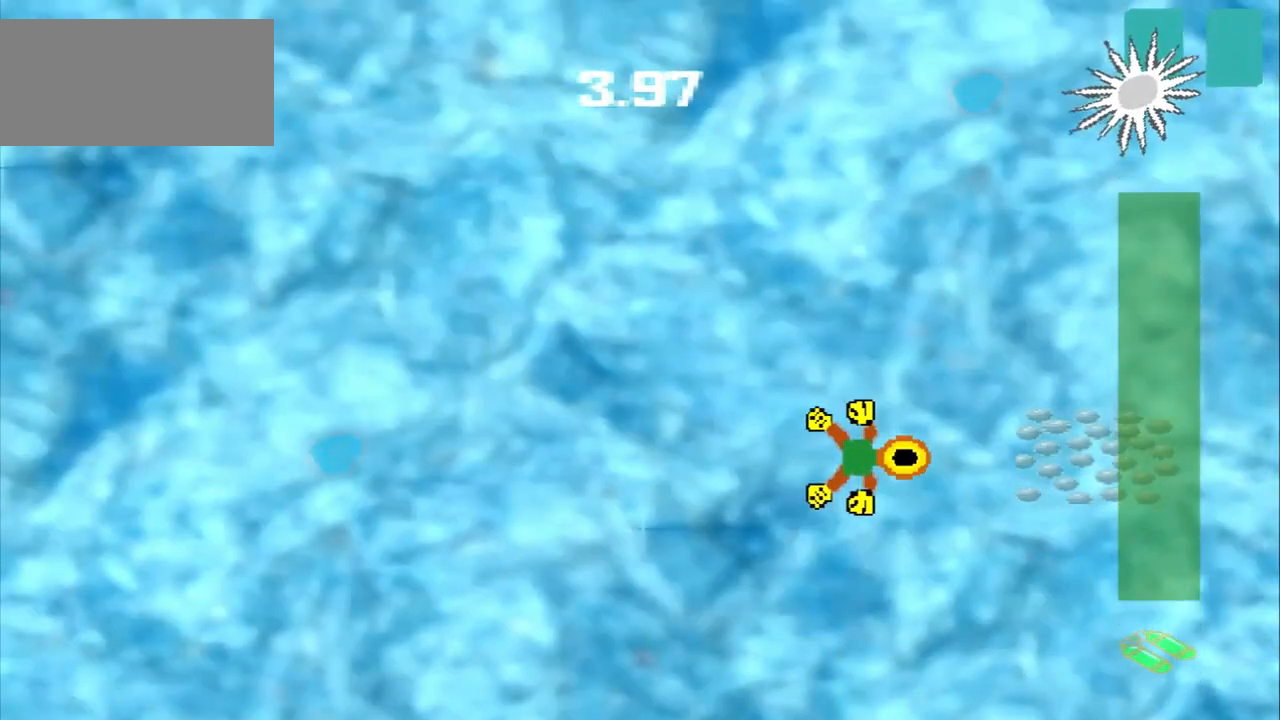
{"dt_ms": 500, "buttons": ["CROSS"], "left_stick": "right", "events": [[250, "CROSS", "down"]]}
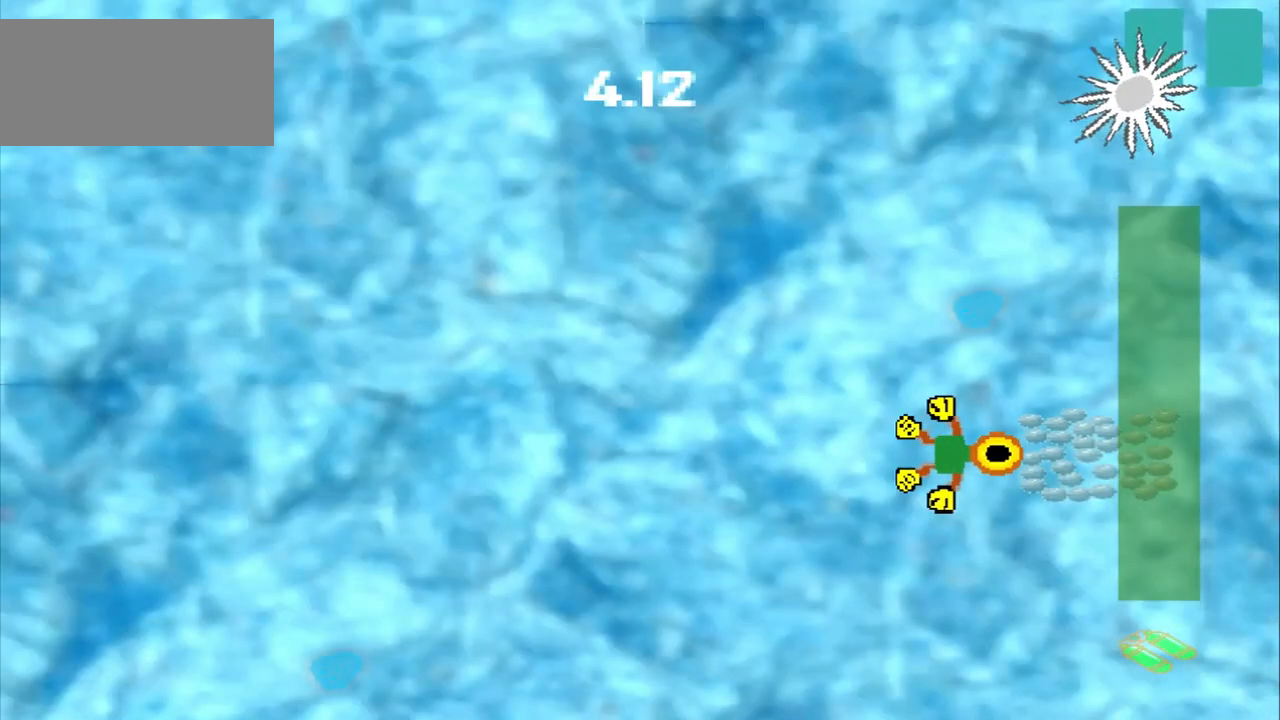
{"dt_ms": 500, "buttons": ["DPAD_DOWN"], "left_stick": "up-left", "events": [[83, "CROSS", "up"], [83, "DPAD_DOWN", "down"], [83, "left_stick", "up-left"]]}
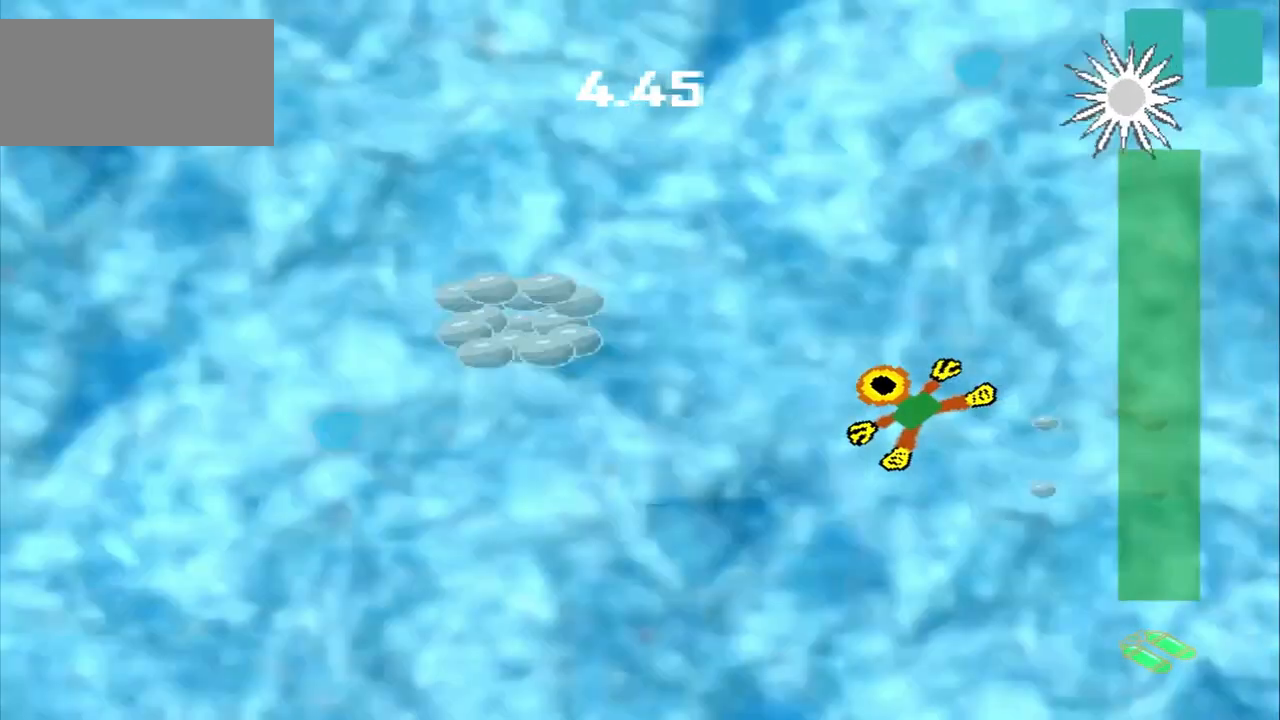
{"dt_ms": 500, "buttons": ["DPAD_DOWN"], "left_stick": "up-left"}
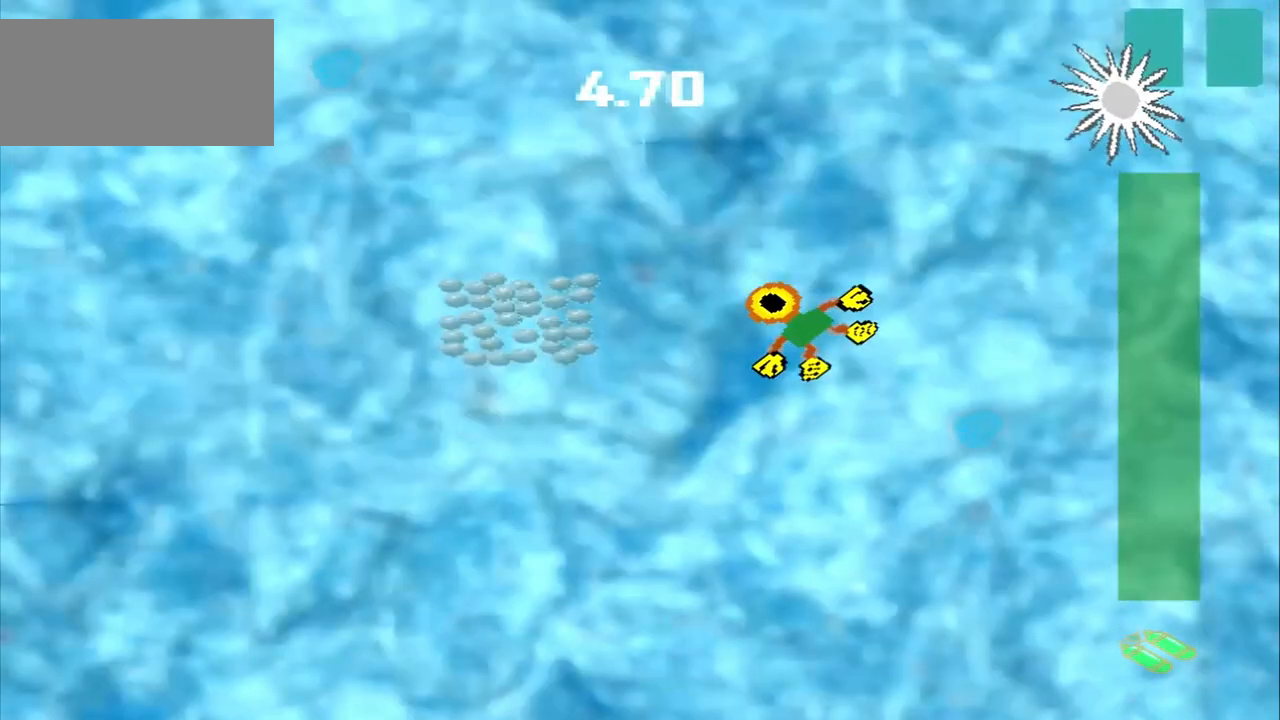
{"dt_ms": 1000, "buttons": ["CROSS"], "left_stick": "down-right"}
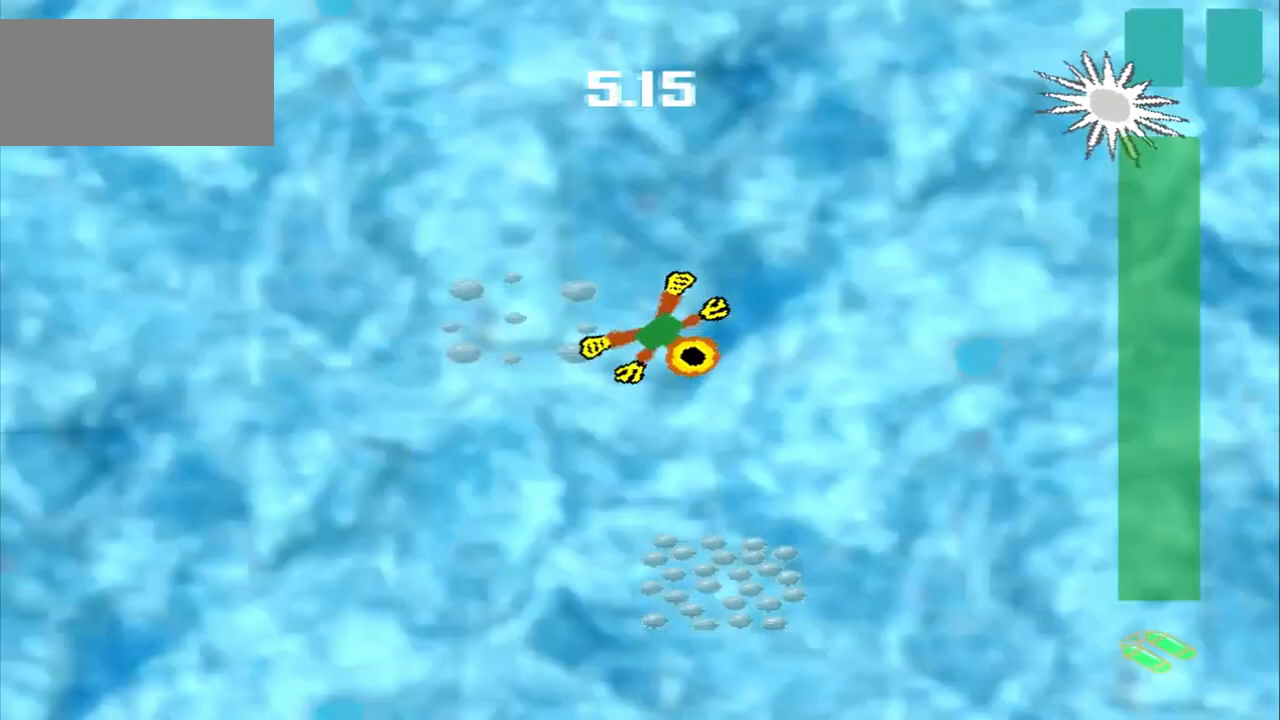
{"dt_ms": 500, "buttons": [], "left_stick": "down-right", "events": [[250, "CROSS", "up"]]}
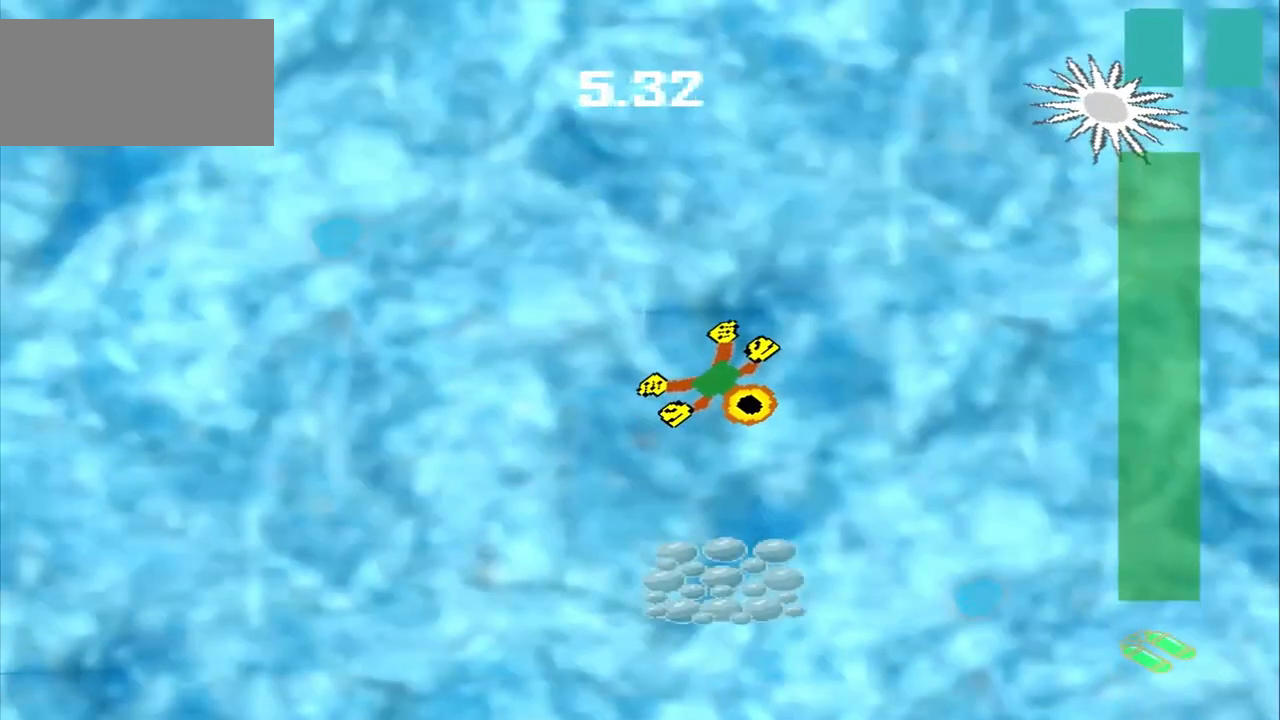
{"dt_ms": 500, "buttons": ["CROSS"], "left_stick": "down", "events": [[83, "CROSS", "down"], [83, "left_stick", "down"]]}
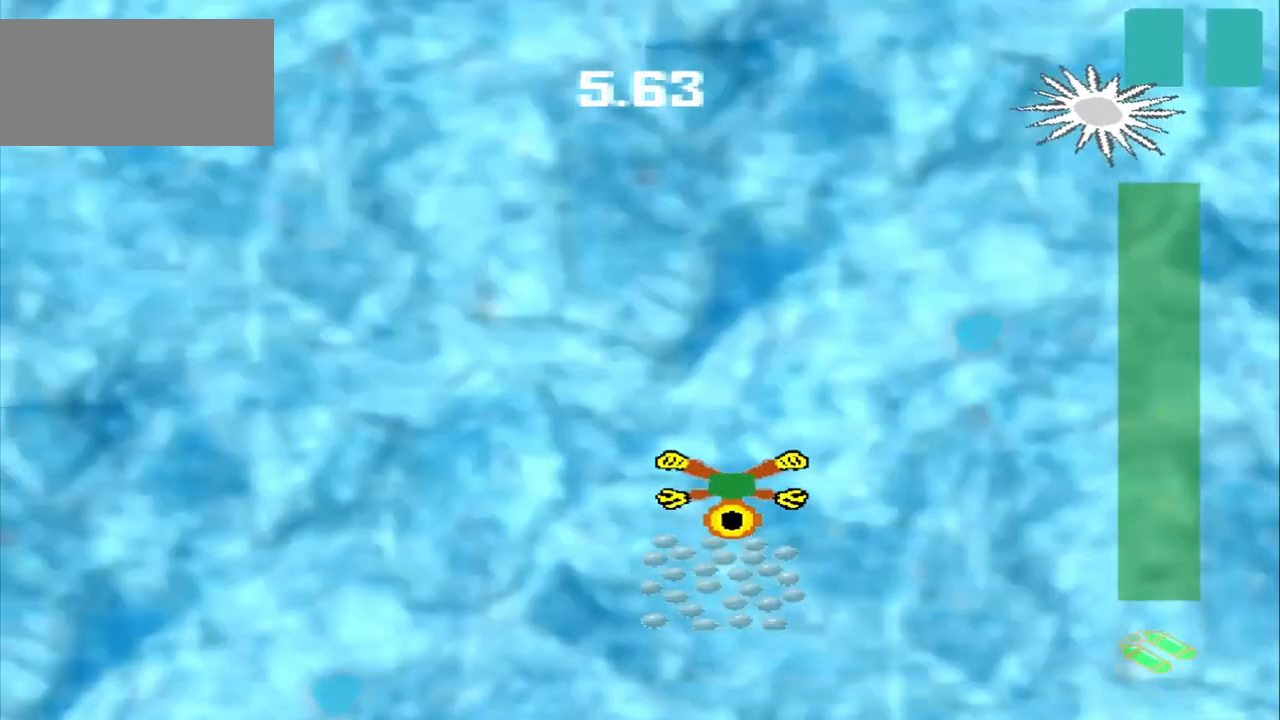
{"dt_ms": 500, "buttons": [], "left_stick": "up-right", "events": [[83, "left_stick", "center"], [167, "CROSS", "up"], [250, "left_stick", "up-right"]]}
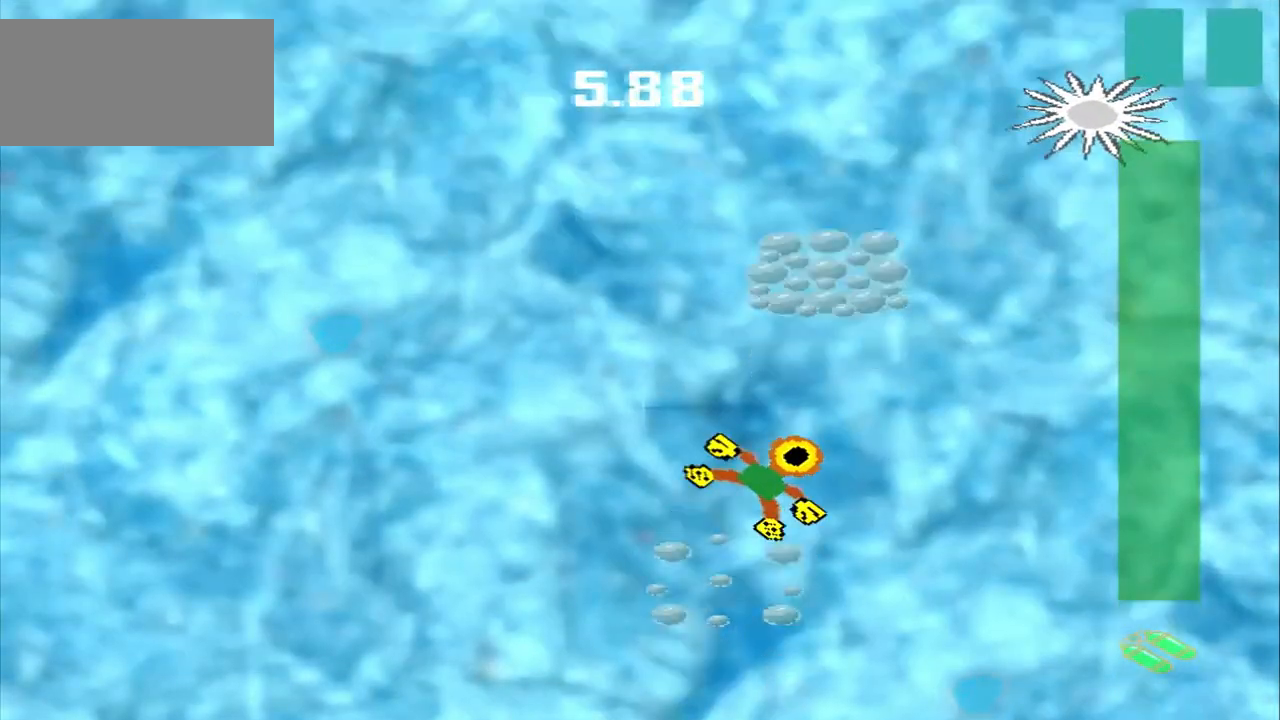
{"dt_ms": 1000, "buttons": [], "left_stick": "down-left"}
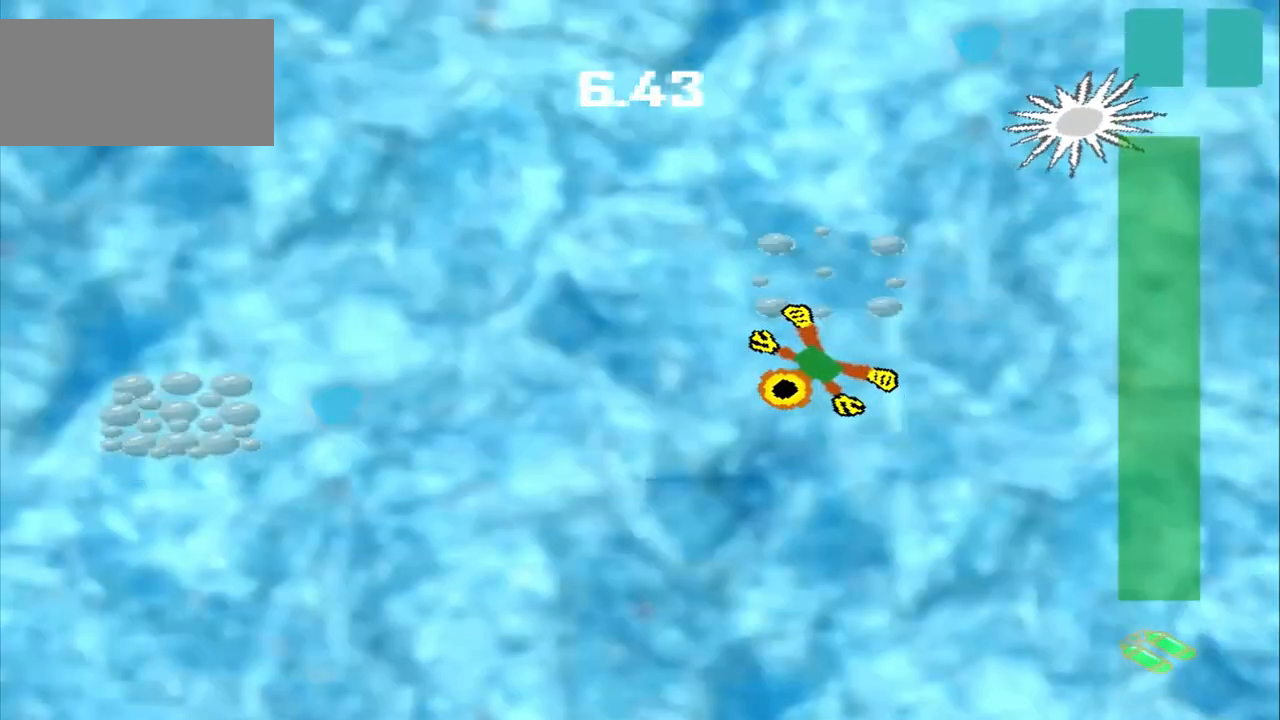
{"dt_ms": 500, "buttons": [], "left_stick": "left", "events": [[500, "left_stick", "left"]]}
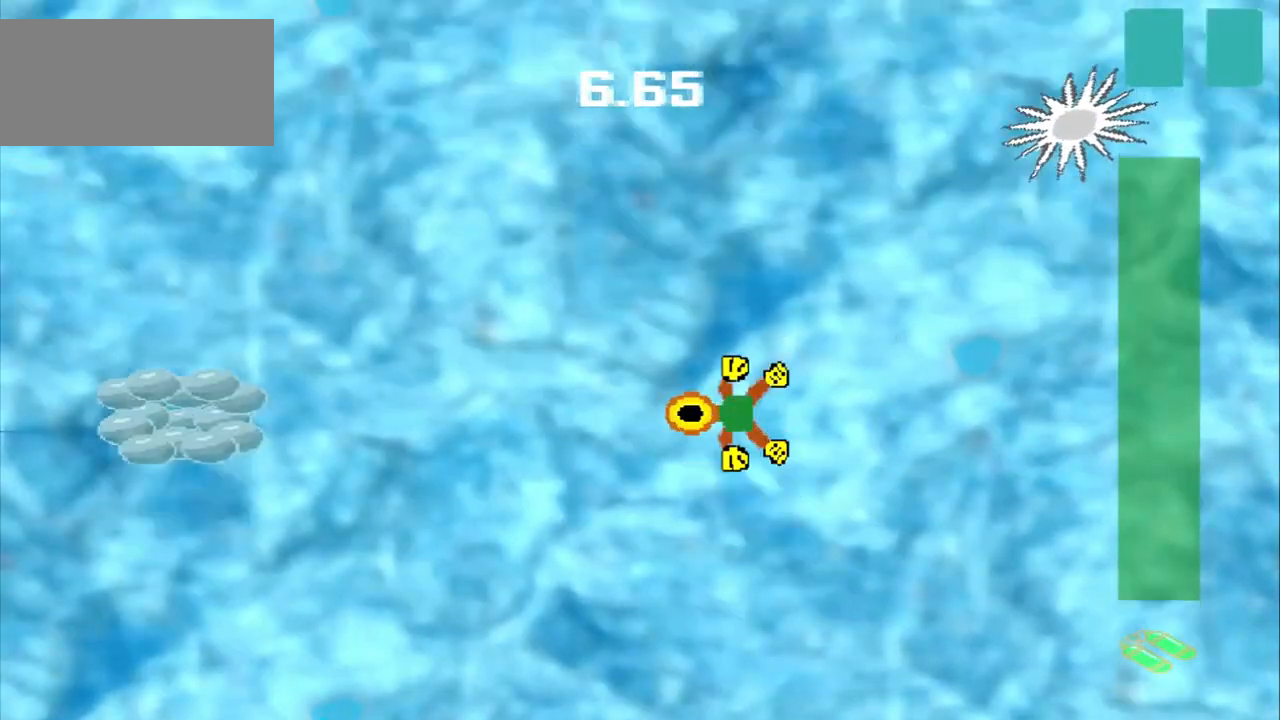
{"dt_ms": 500, "buttons": [], "left_stick": "left", "events": []}
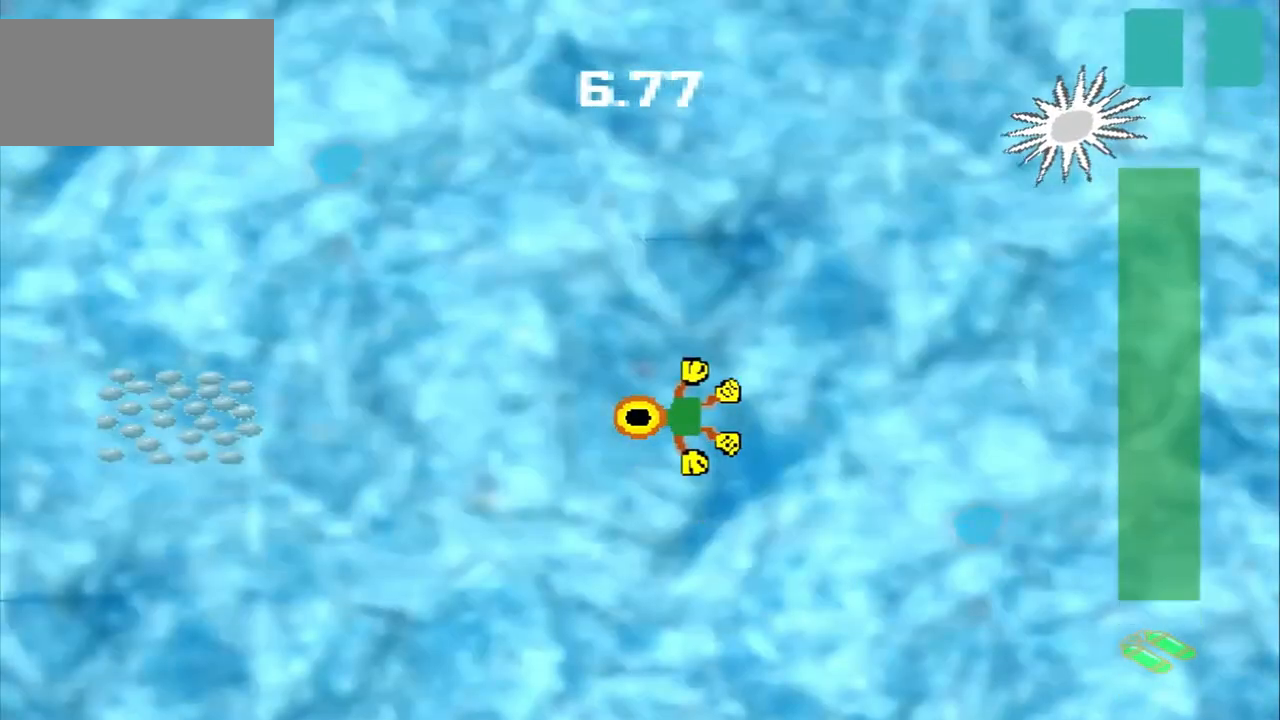
{"dt_ms": 500, "buttons": [], "left_stick": "left", "events": []}
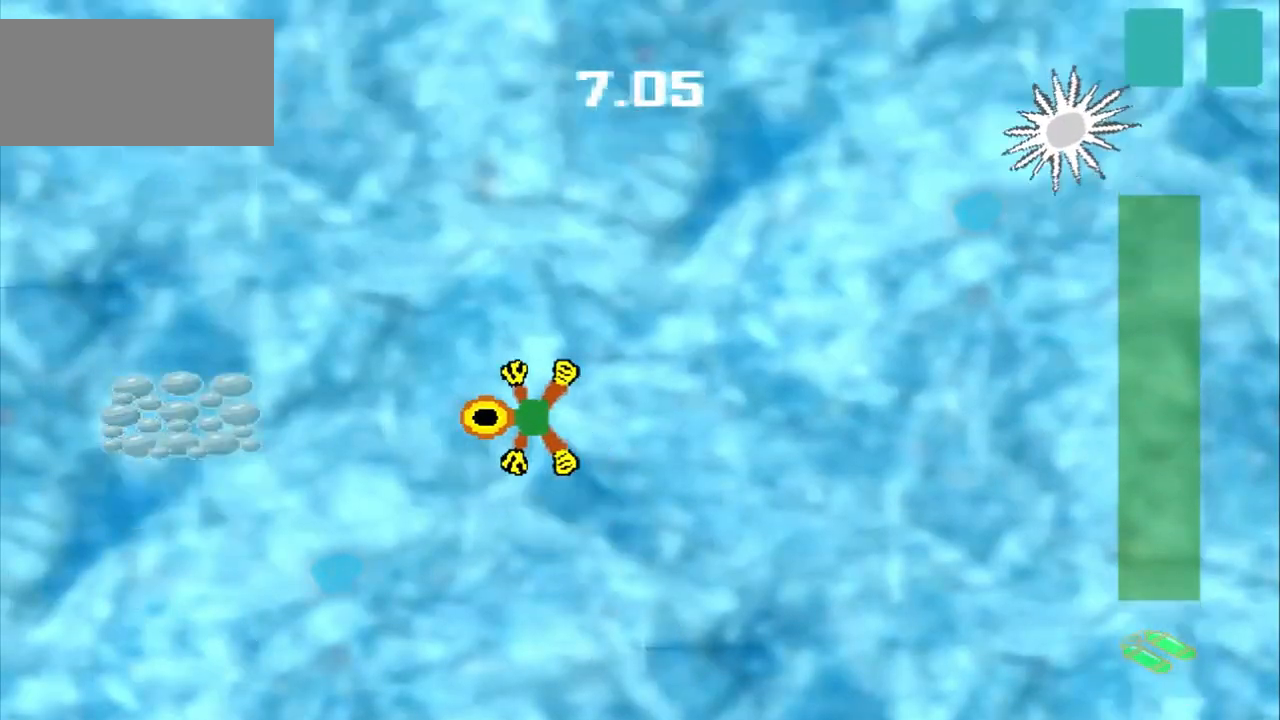
{"dt_ms": 500, "buttons": [], "left_stick": "left", "events": []}
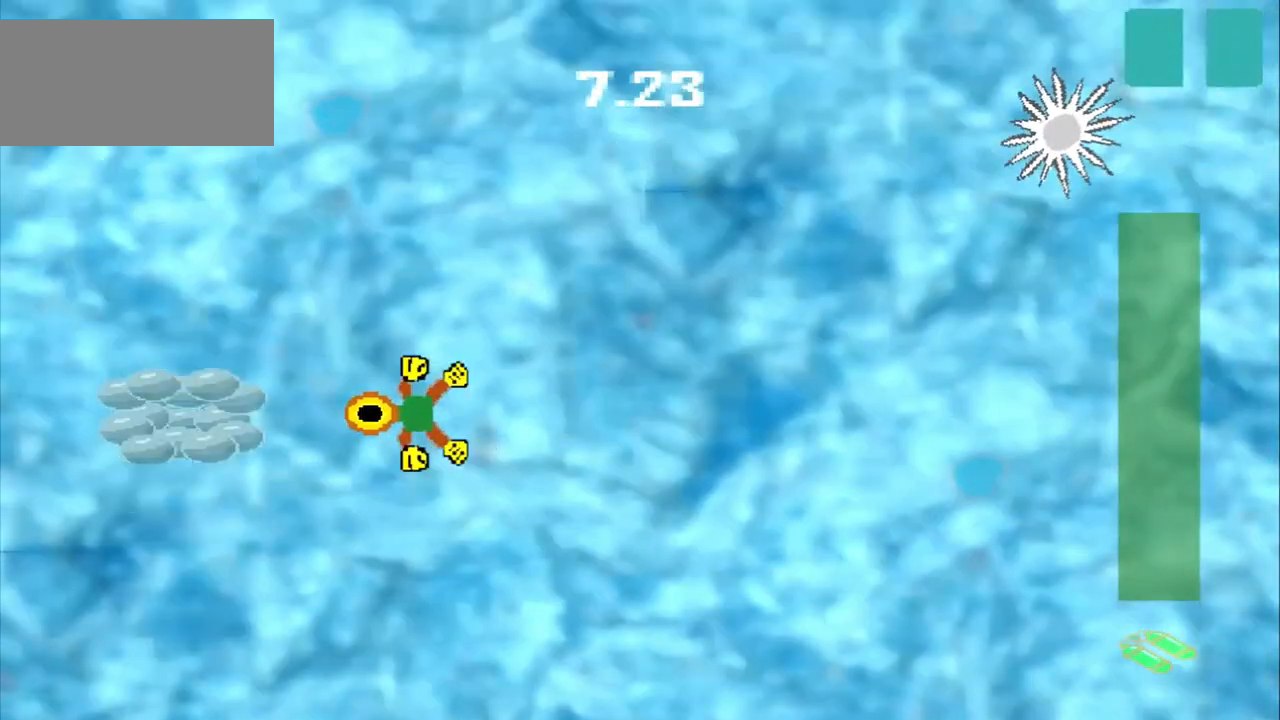
{"dt_ms": 500, "buttons": [], "left_stick": "down-right", "events": [[208, "left_stick", "center"], [292, "CROSS", "down"], [458, "CROSS", "up"], [458, "left_stick", "down-right"]]}